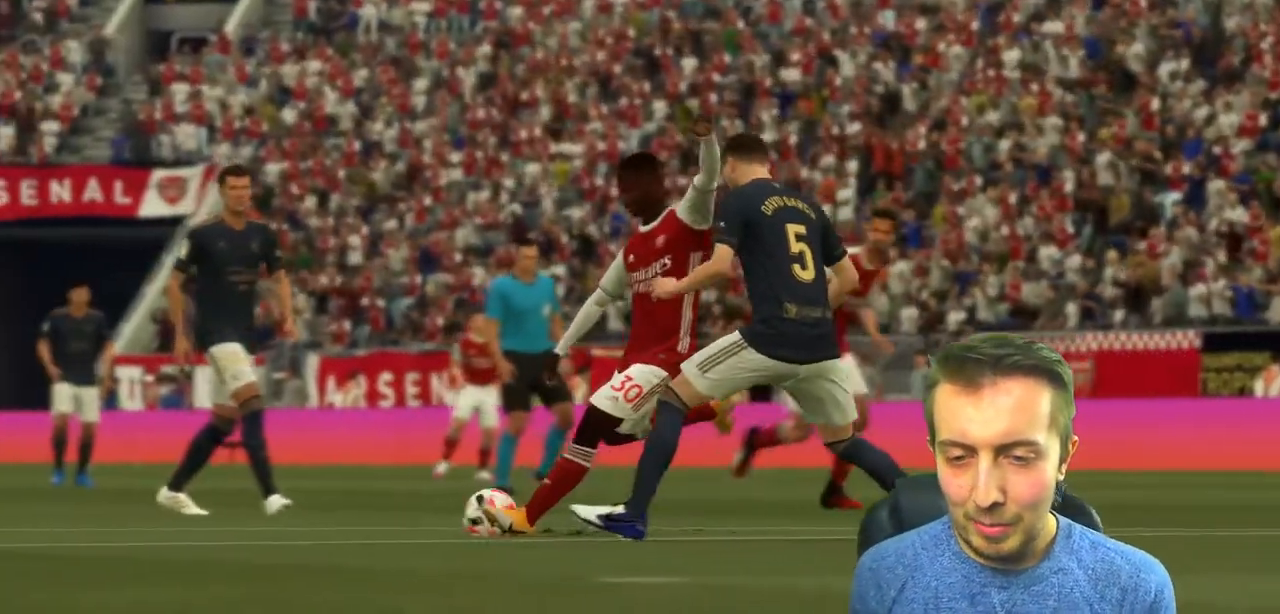
Gameplay with a controller (Xbox layout); each line is a JSON object with the inputs held at the frame after it. "events" lists button and stick changes between this image and that frame as [ms after this image, input, new state], when the widget could be followed in between. Not read: L3 R3 right_stick.
{"buttons": [], "left_stick": "center", "events": [[334, "R2", "down"], [401, "R2", "up"]]}
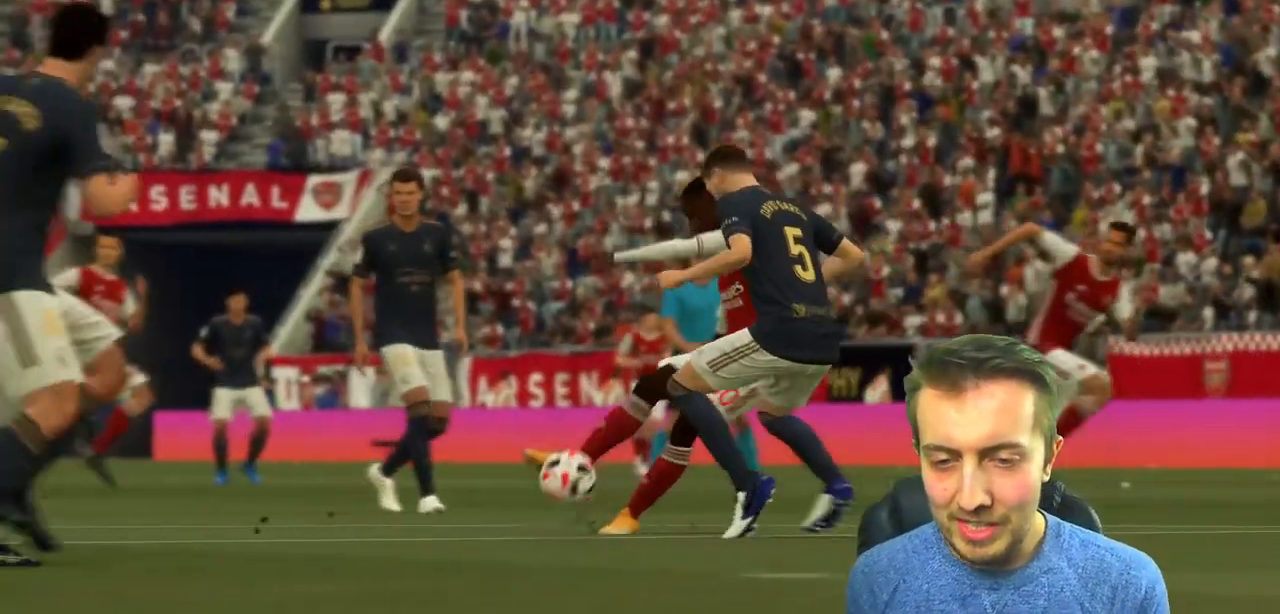
{"buttons": [], "left_stick": "center", "events": []}
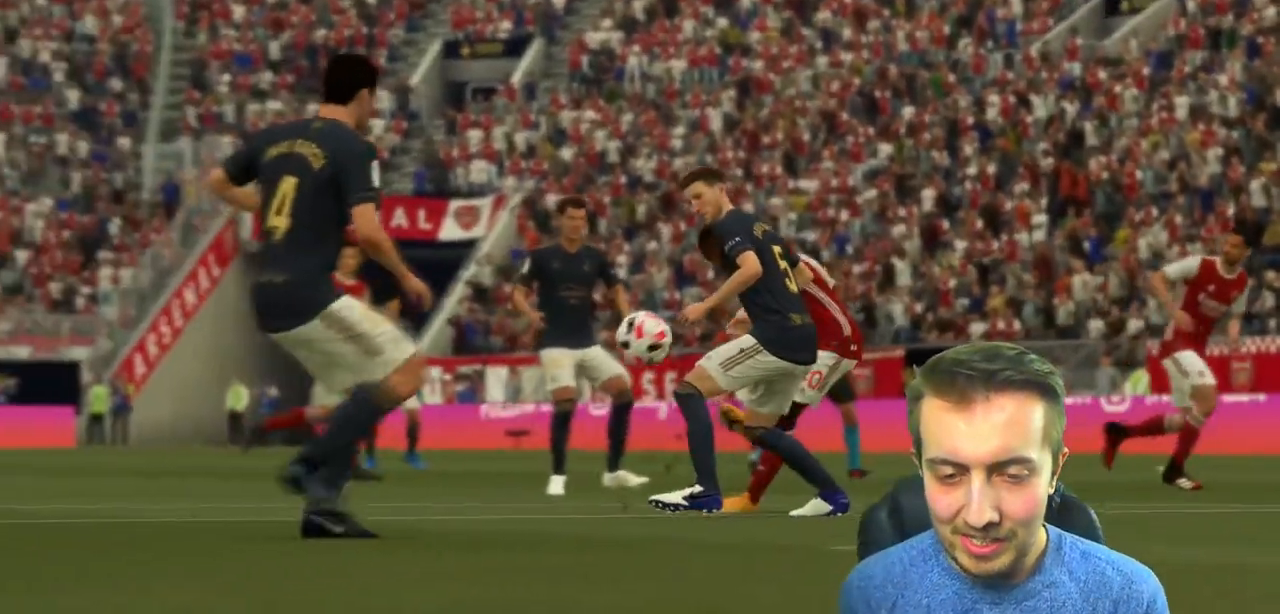
{"buttons": [], "left_stick": "center", "events": []}
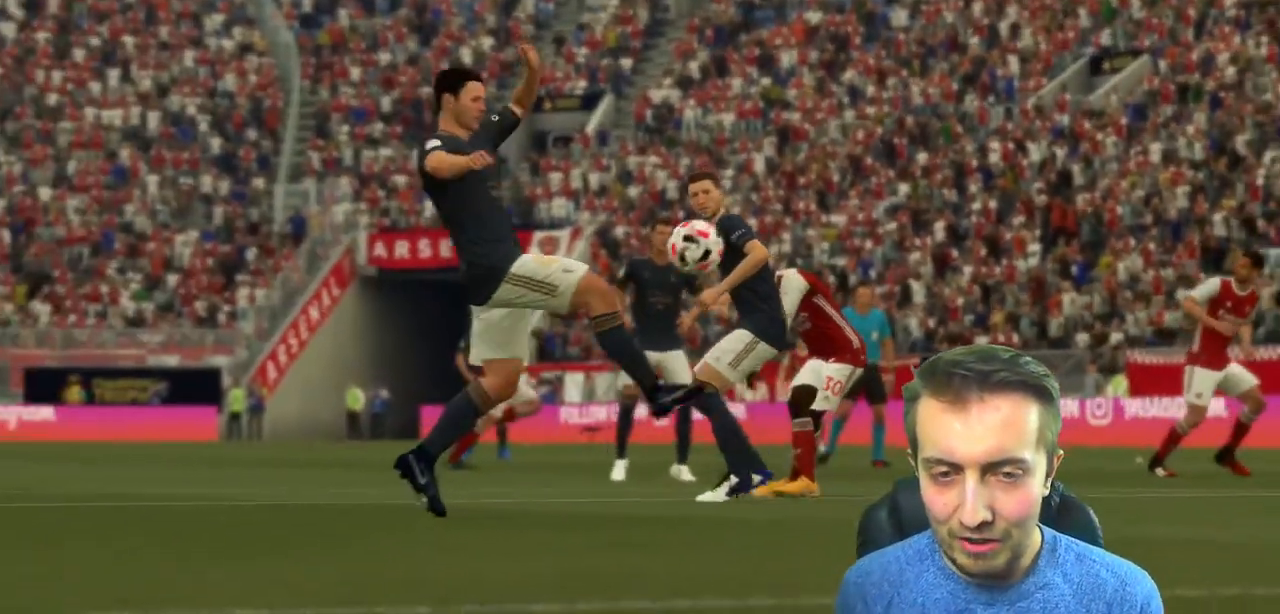
{"buttons": [], "left_stick": "center", "events": []}
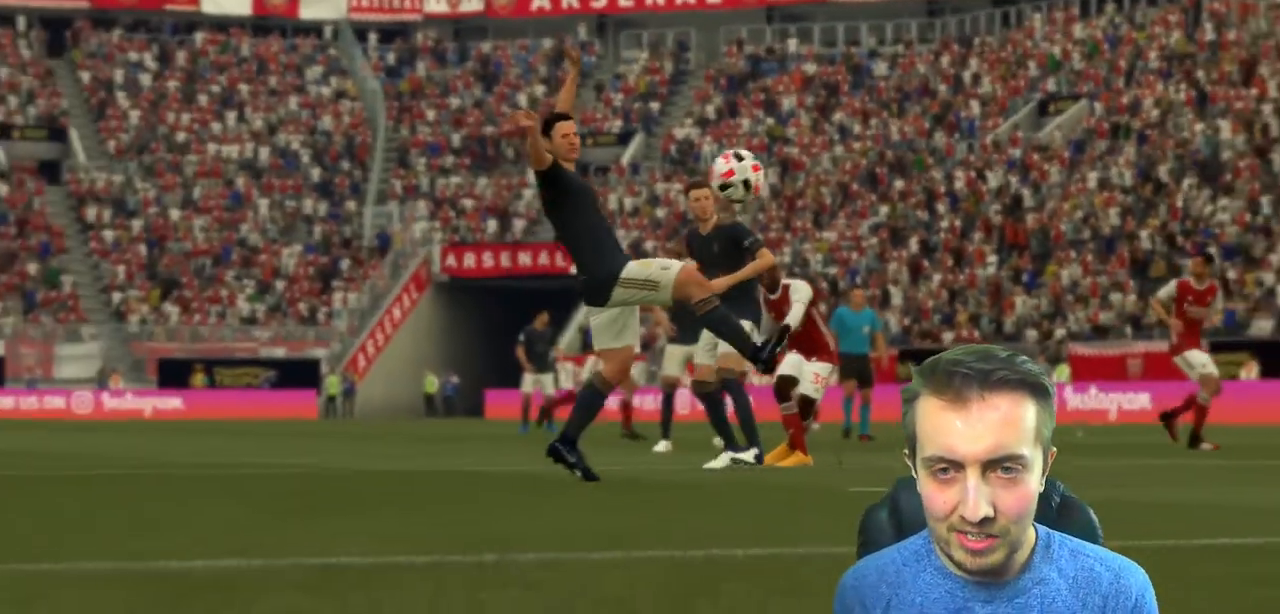
{"buttons": ["R2"], "left_stick": "up-right", "events": [[401, "R2", "down"], [401, "left_stick", "up-right"]]}
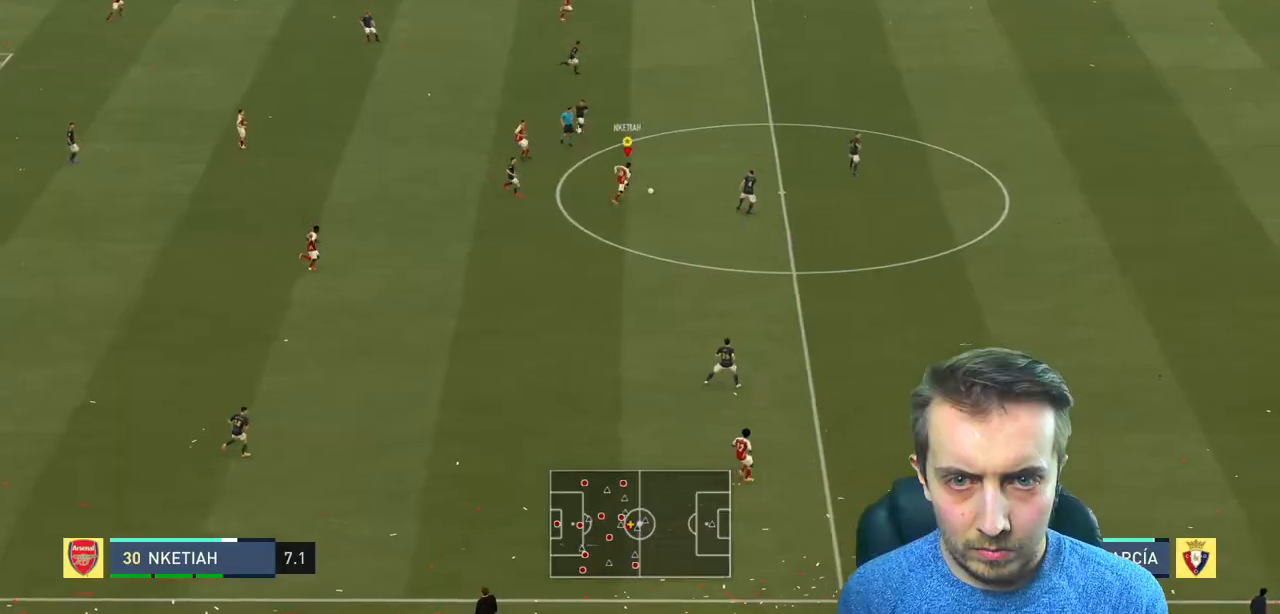
{"buttons": ["R2"], "left_stick": "up-right", "events": []}